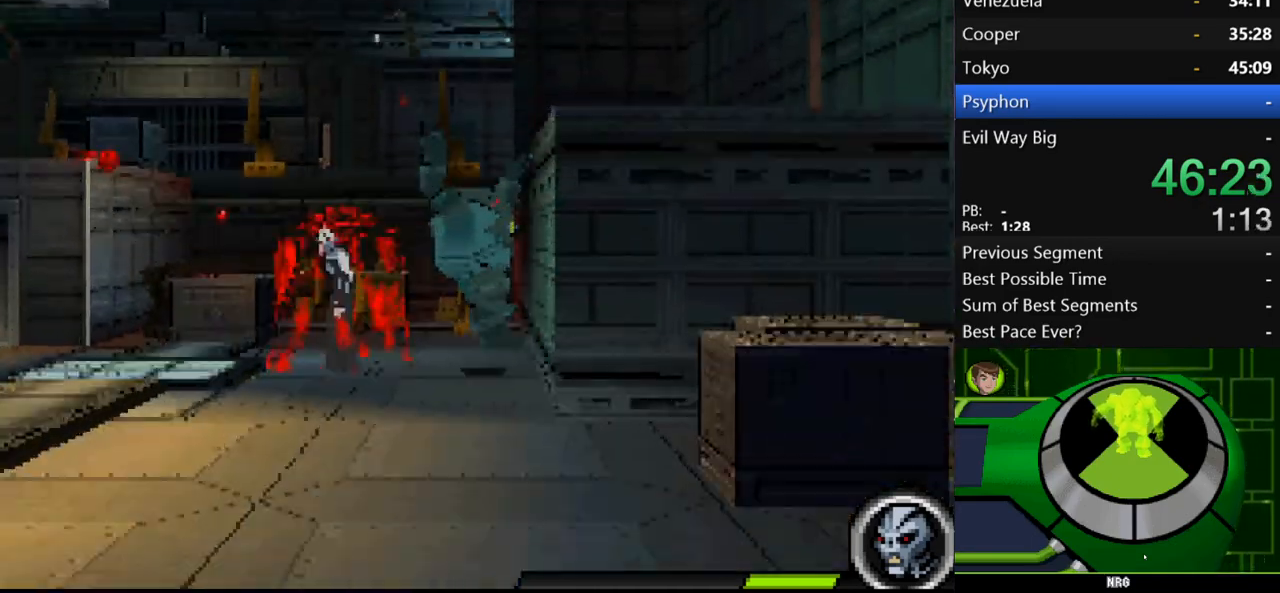
Gameplay with a controller (Xbox layout); each line is a JSON object with the inputs held at the frame after it. "events" lists button and stick changes between this image and that frame as [ms after this image, input, new state], when the widget could be followed in between. Not read: L3 R3.
{"buttons": [], "left_stick": "up-left", "right_stick": "center", "events": [[133, "A", "down"], [367, "left_stick", "up-left"], [467, "A", "up"]]}
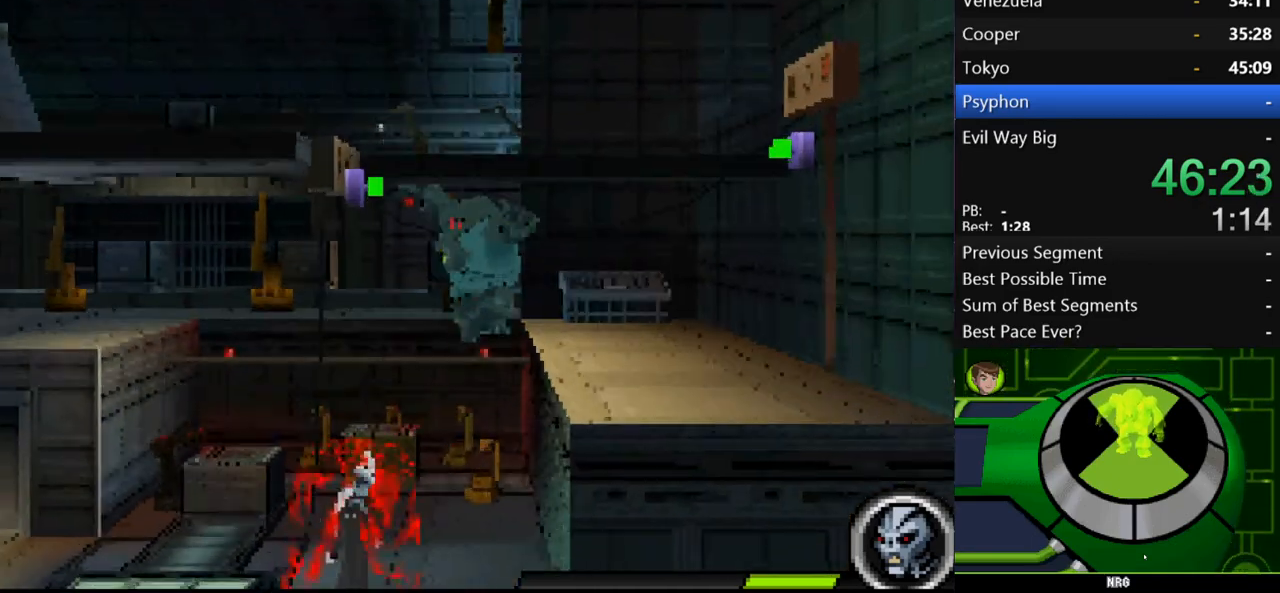
{"buttons": [], "left_stick": "right", "right_stick": "center", "events": [[33, "Y", "down"], [133, "left_stick", "up"], [233, "Y", "up"], [233, "left_stick", "left"], [300, "left_stick", "center"], [500, "left_stick", "right"]]}
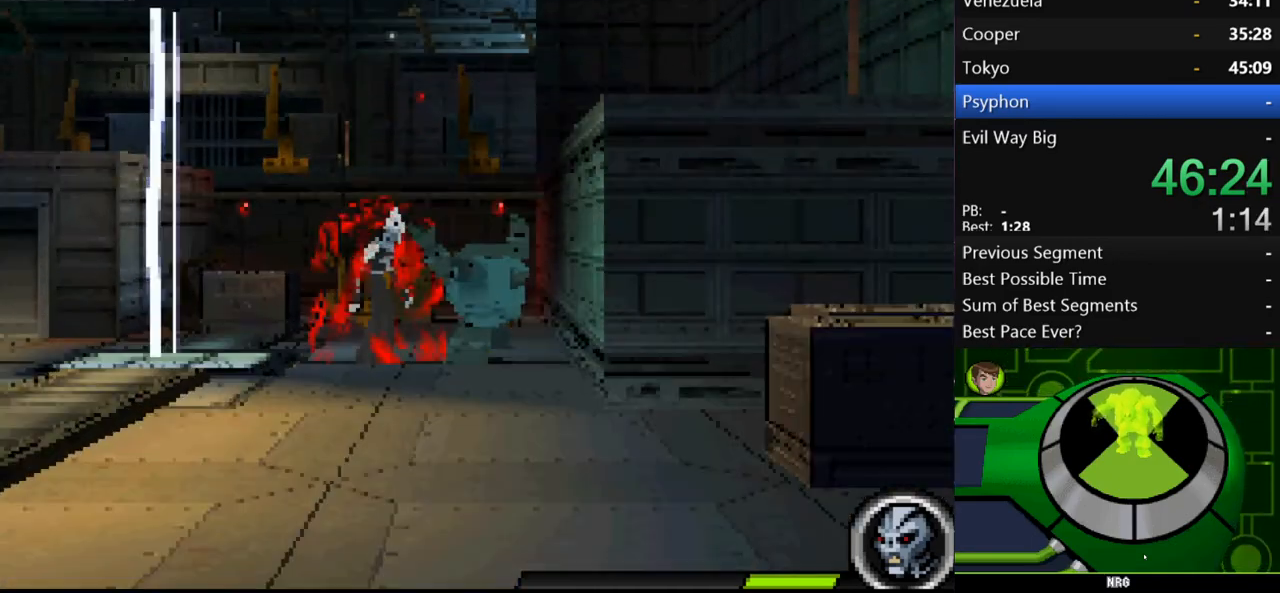
{"buttons": ["A"], "left_stick": "right", "right_stick": "center", "events": [[100, "left_stick", "center"], [367, "A", "down"], [367, "left_stick", "right"]]}
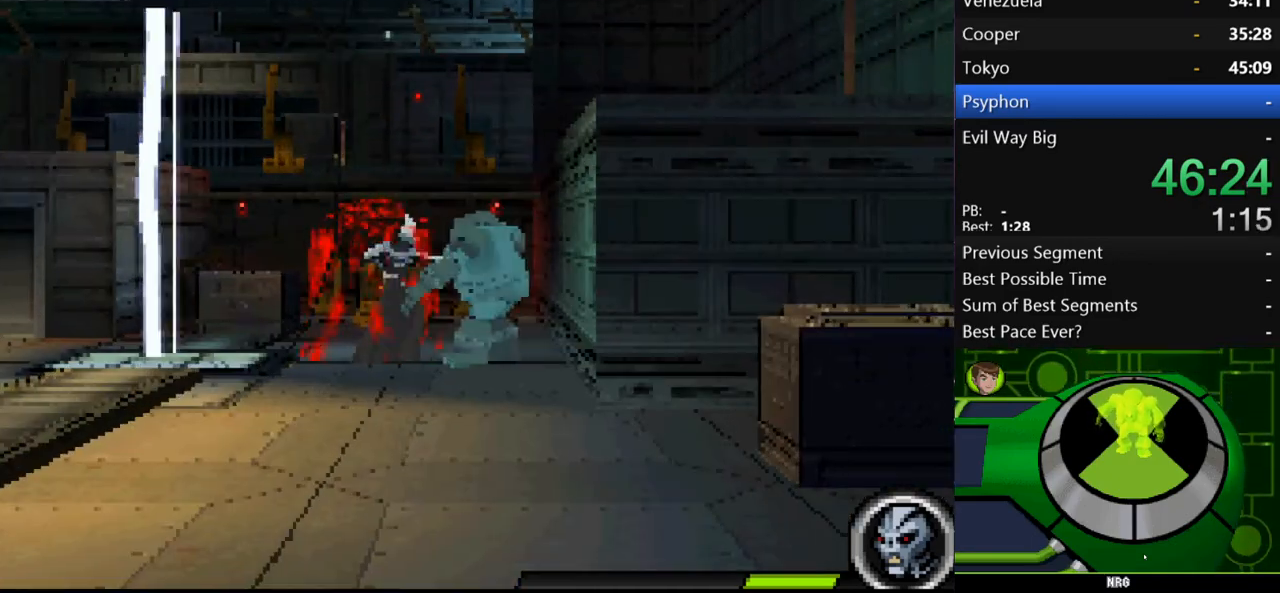
{"buttons": [], "left_stick": "right", "right_stick": "center", "events": [[167, "A", "up"], [233, "A", "down"], [500, "A", "up"]]}
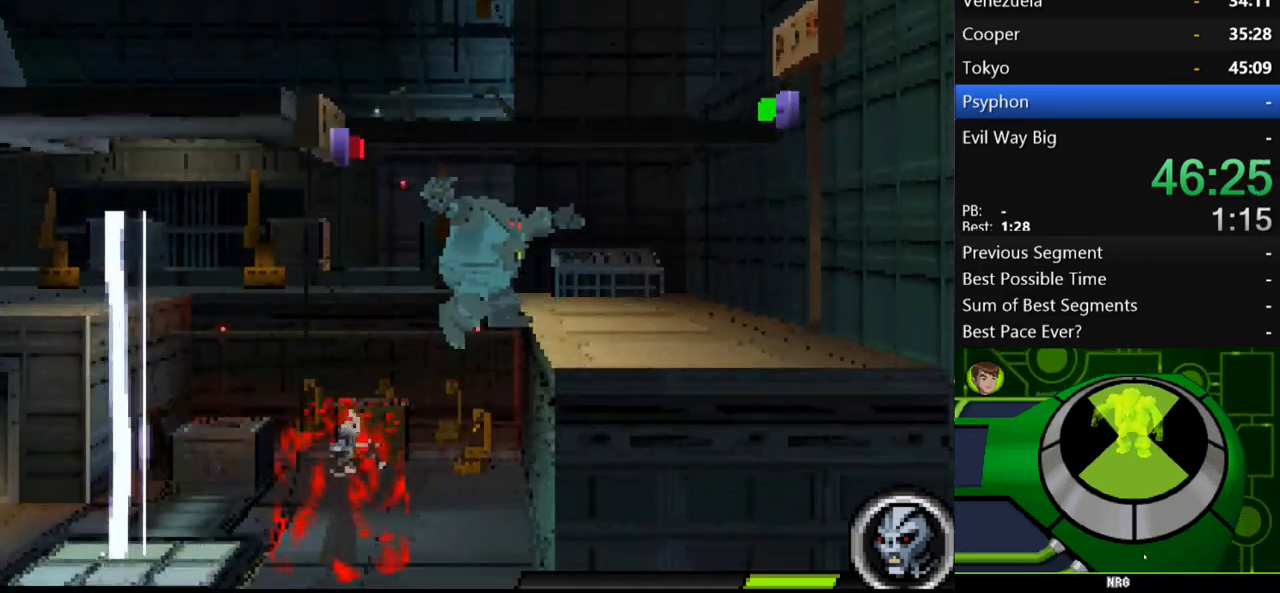
{"buttons": [], "left_stick": "right", "right_stick": "center", "events": [[200, "A", "down"], [333, "A", "up"]]}
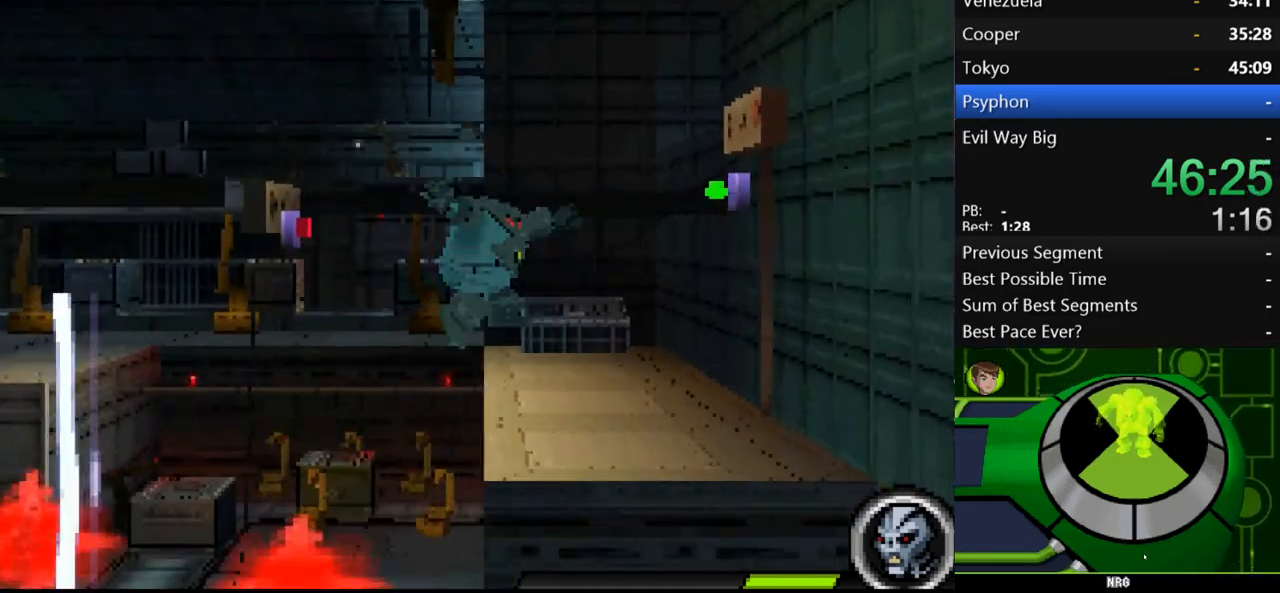
{"buttons": [], "left_stick": "center", "right_stick": "center", "events": [[133, "left_stick", "center"], [200, "left_stick", "left"], [300, "left_stick", "center"]]}
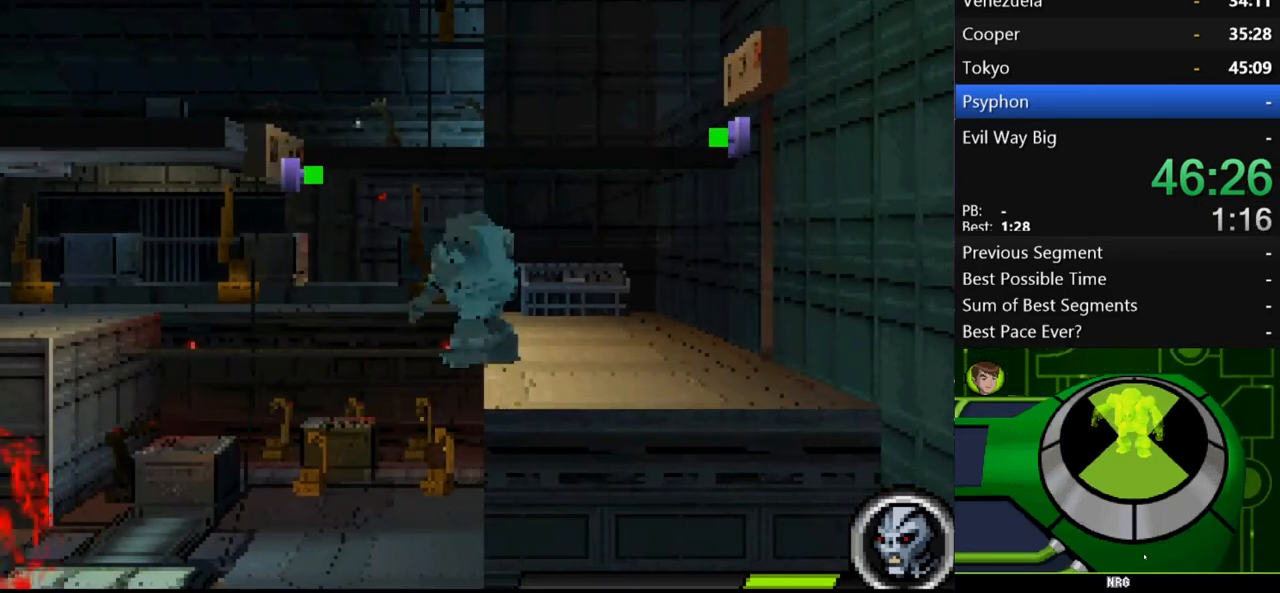
{"buttons": [], "left_stick": "left", "right_stick": "center", "events": [[167, "A", "down"], [267, "left_stick", "left"], [300, "A", "up"]]}
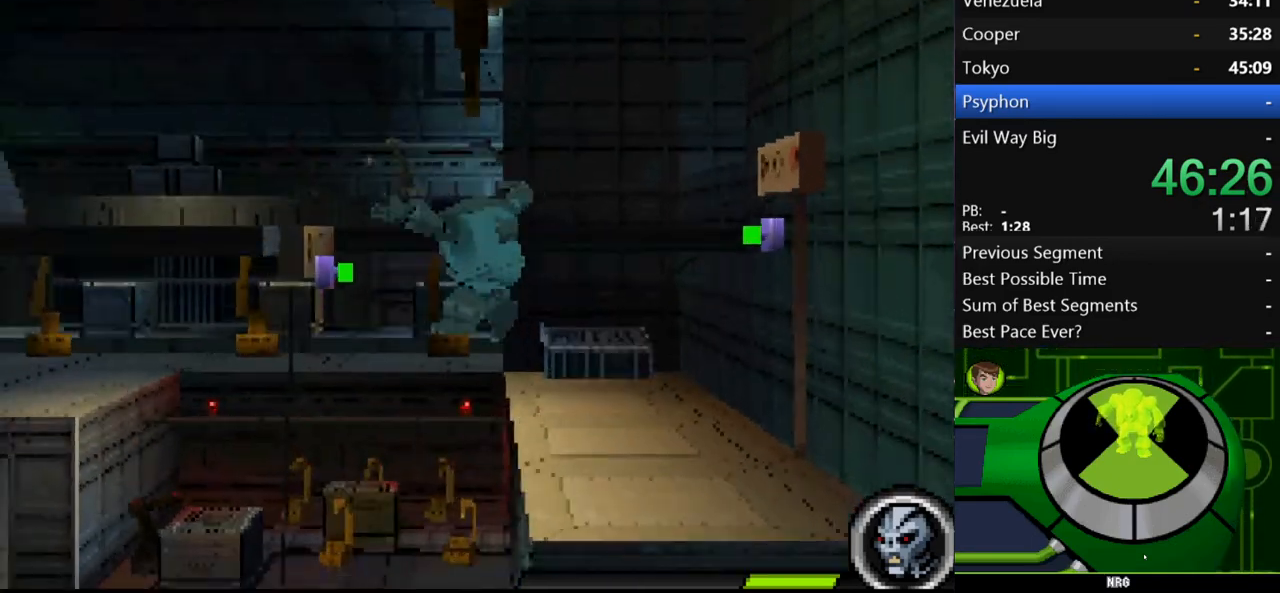
{"buttons": [], "left_stick": "right", "right_stick": "center", "events": [[400, "left_stick", "right"]]}
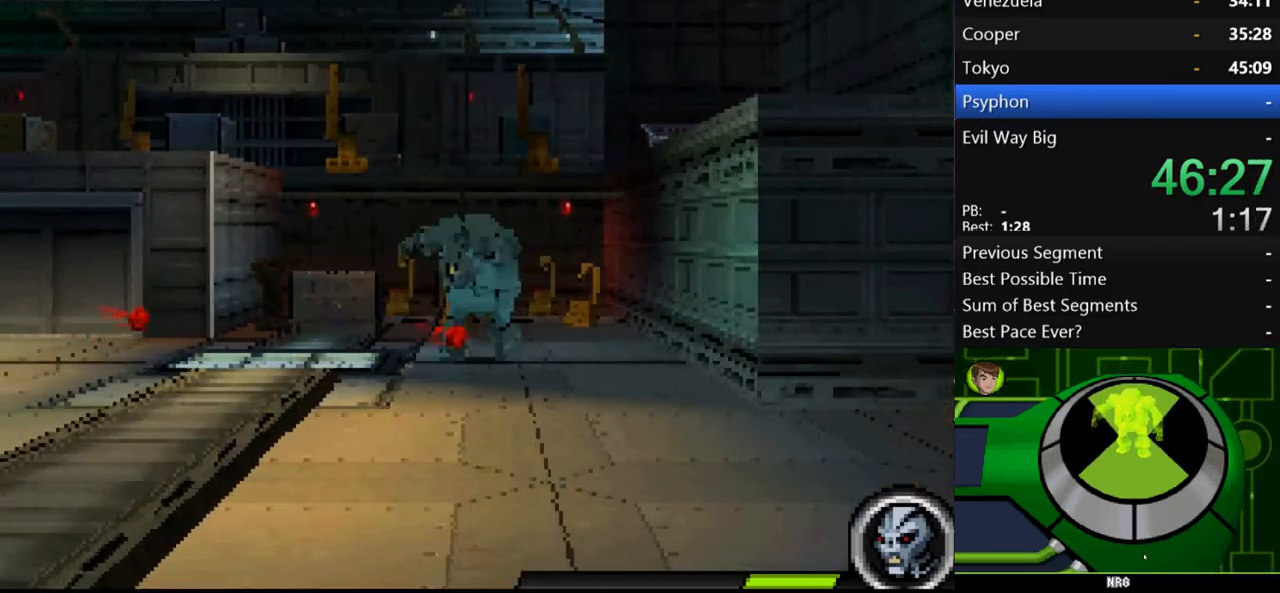
{"buttons": ["A"], "left_stick": "up-right", "right_stick": "center", "events": [[100, "A", "down"], [233, "A", "up"], [333, "A", "down"], [433, "left_stick", "up-right"]]}
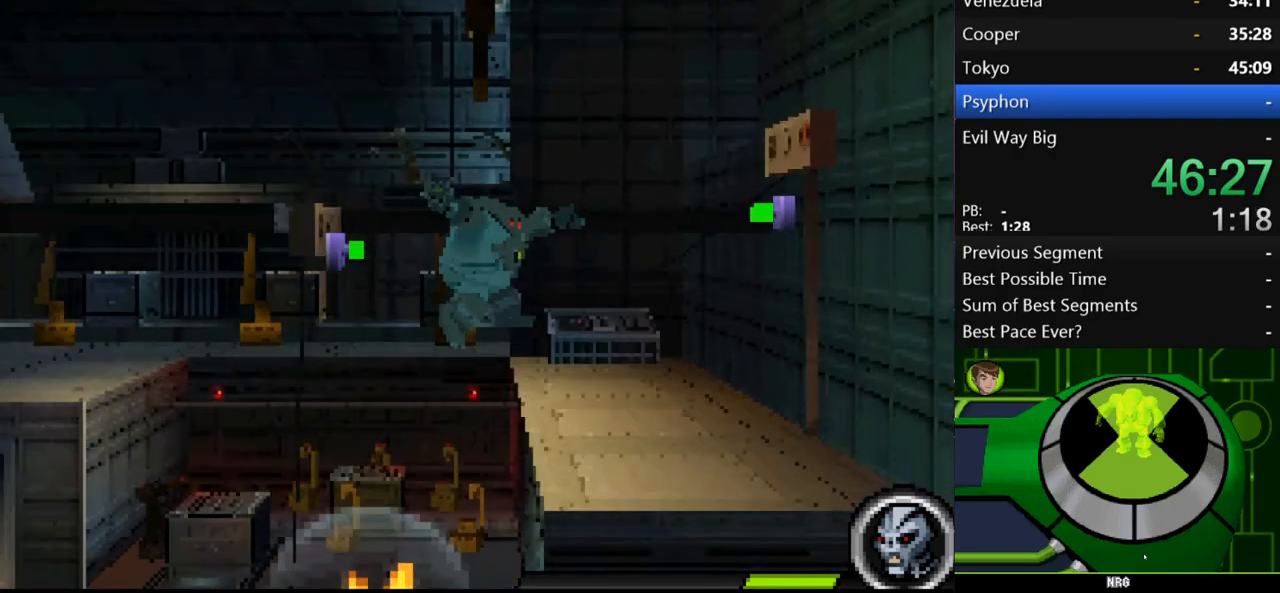
{"buttons": [], "left_stick": "left", "right_stick": "center", "events": [[100, "A", "up"], [133, "left_stick", "center"], [200, "left_stick", "left"], [367, "left_stick", "center"], [467, "left_stick", "left"]]}
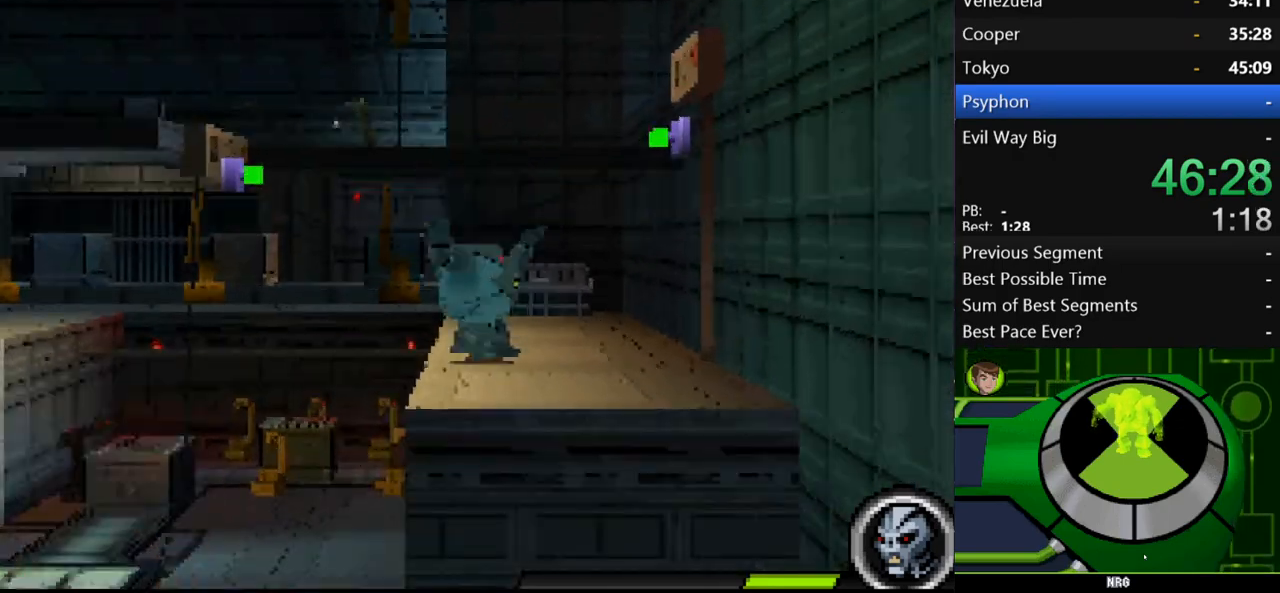
{"buttons": [], "left_stick": "left", "right_stick": "center", "events": [[100, "A", "down"], [233, "A", "up"], [400, "Y", "down"], [500, "Y", "up"]]}
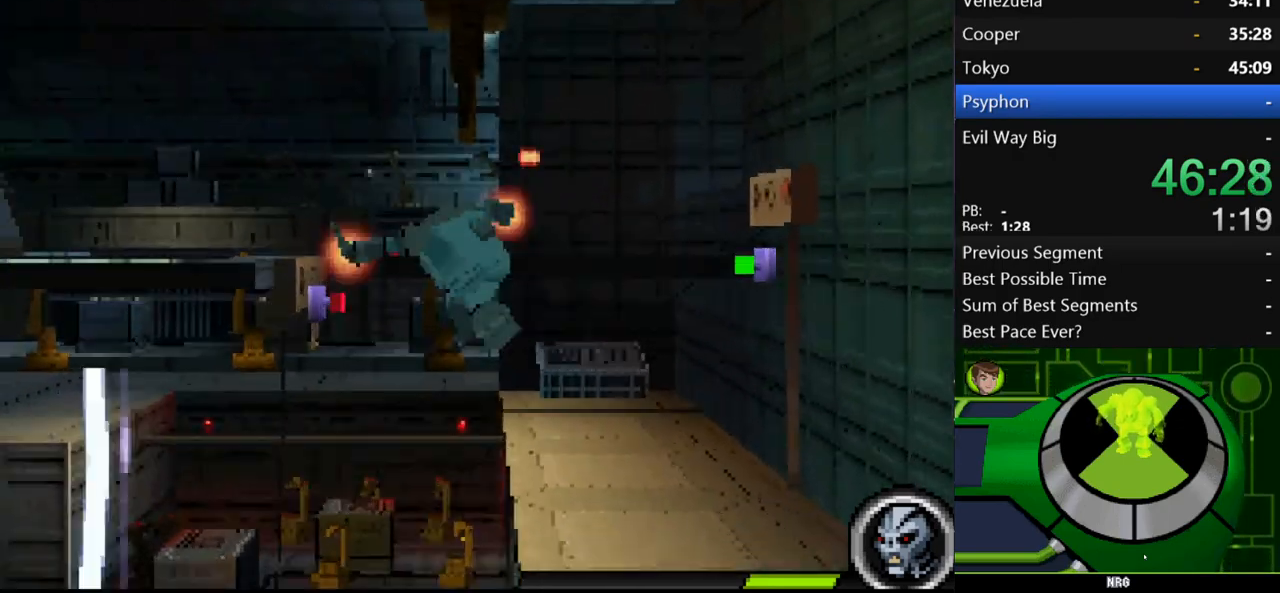
{"buttons": ["R2"], "left_stick": "center", "right_stick": "center", "events": [[300, "left_stick", "center"], [433, "R2", "down"]]}
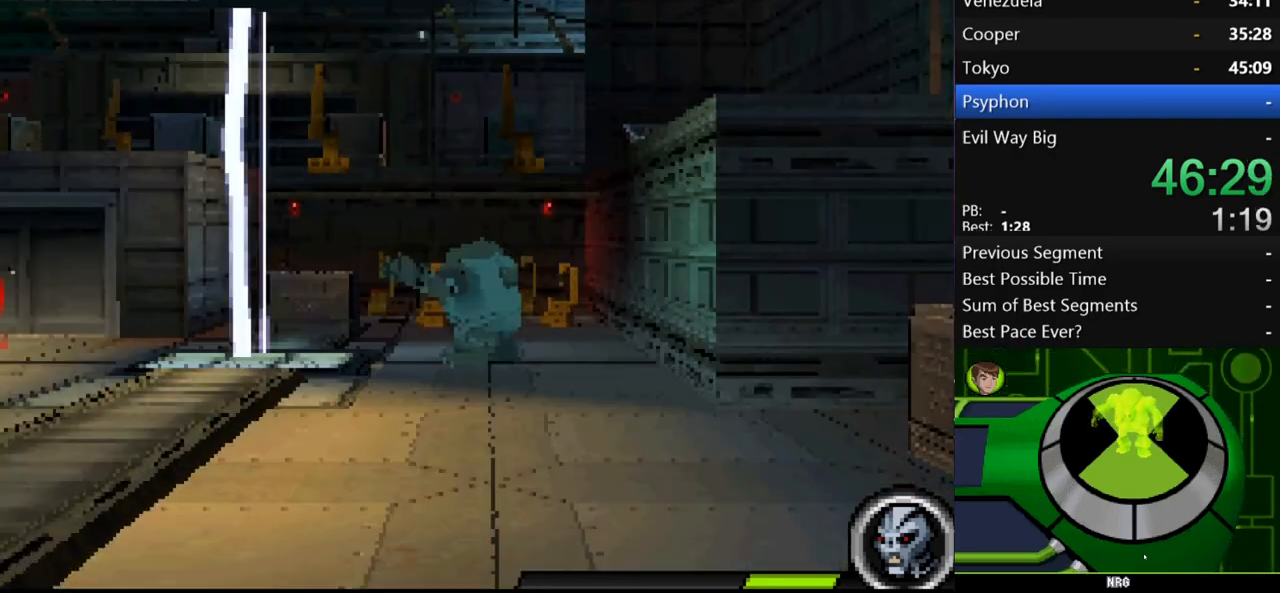
{"buttons": ["R2"], "left_stick": "center", "right_stick": "center", "events": []}
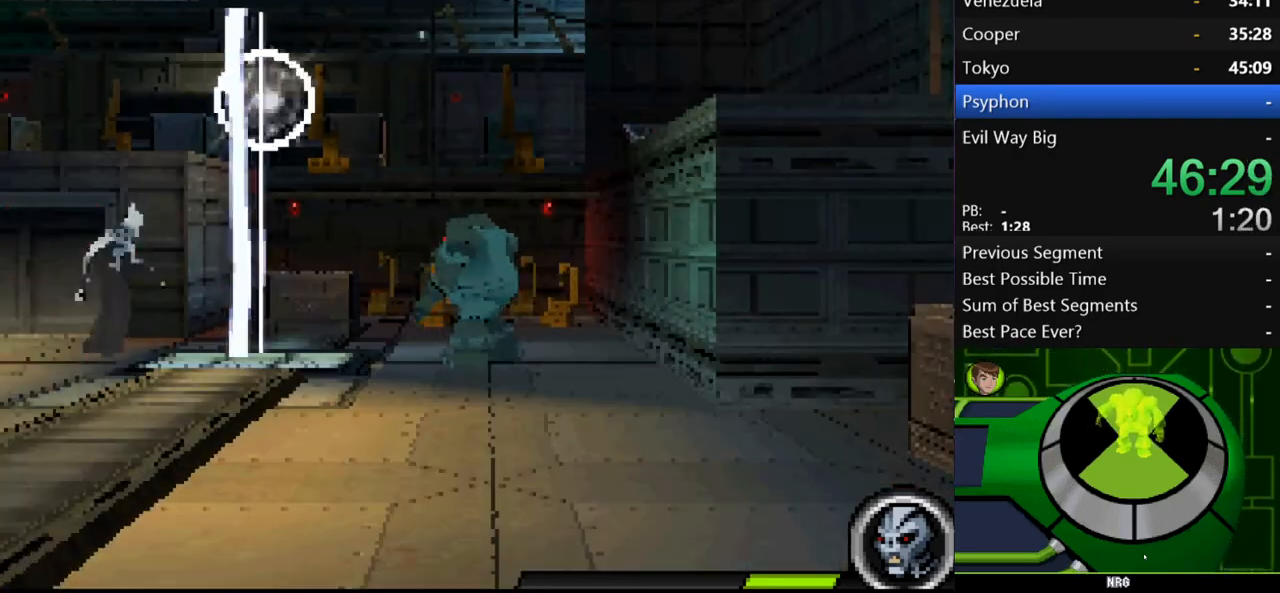
{"buttons": [], "left_stick": "left", "right_stick": "center", "events": [[100, "left_stick", "left"], [167, "R2", "up"]]}
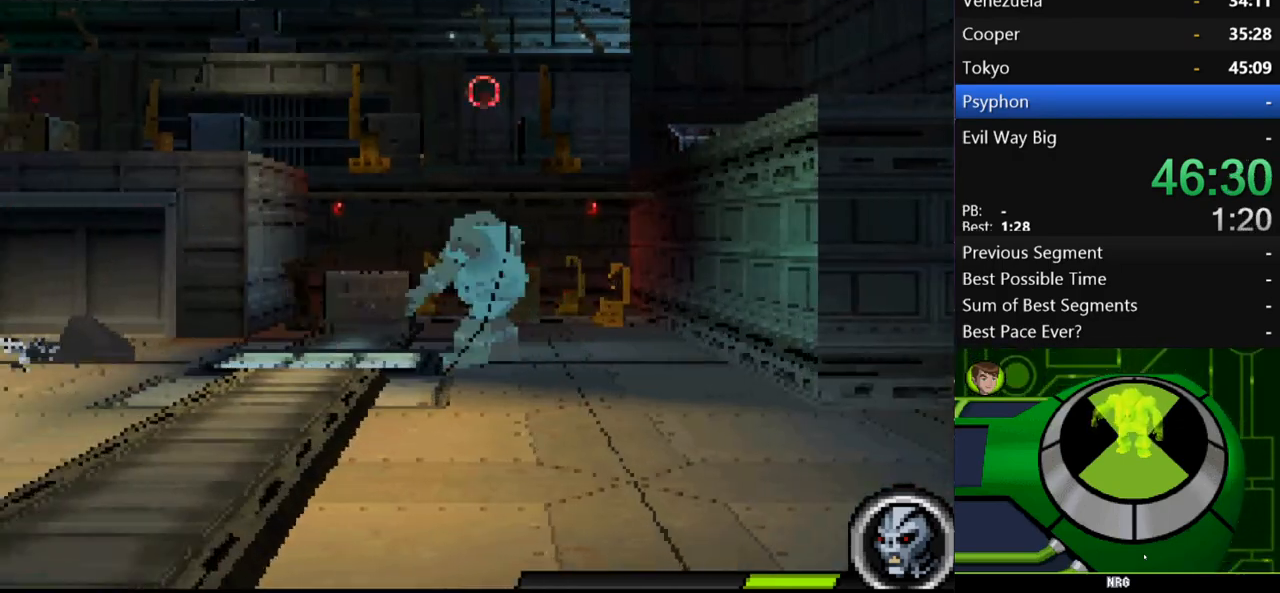
{"buttons": [], "left_stick": "left", "right_stick": "center", "events": []}
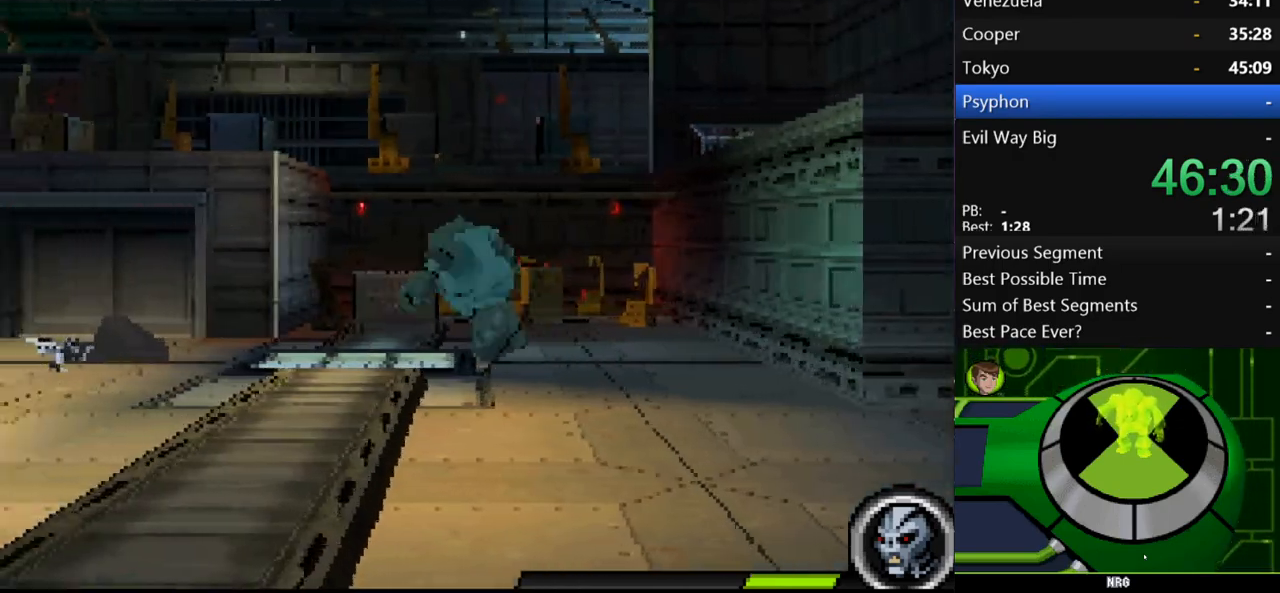
{"buttons": [], "left_stick": "left", "right_stick": "center", "events": [[367, "B", "down"], [433, "B", "up"]]}
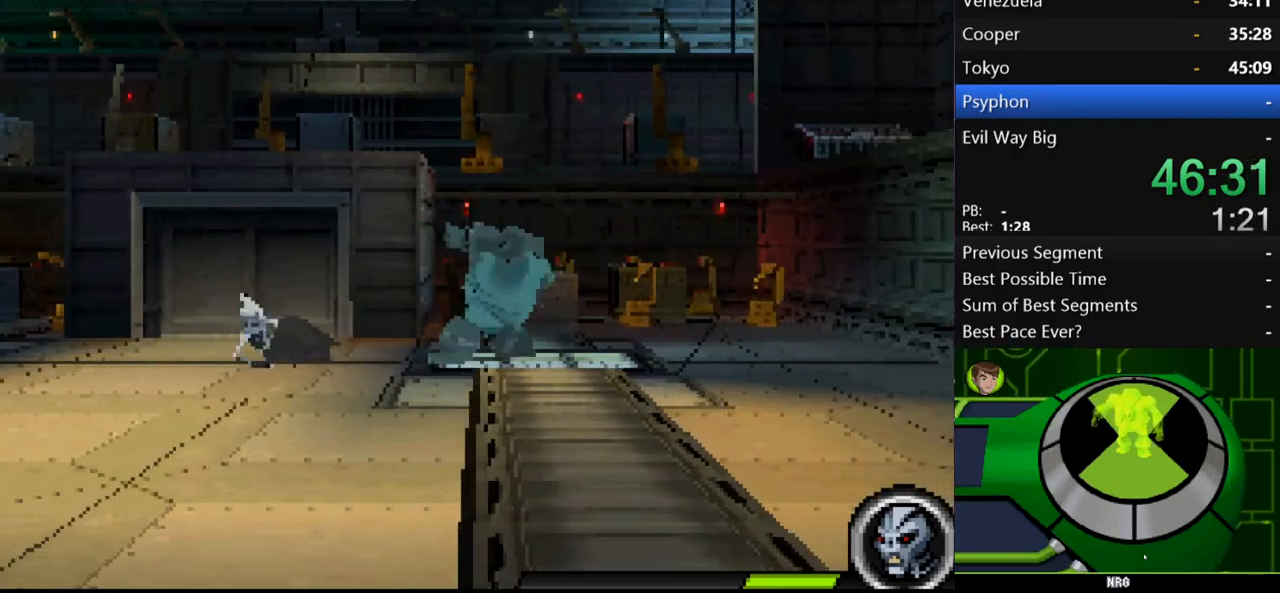
{"buttons": ["B"], "left_stick": "left", "right_stick": "center", "events": [[33, "B", "down"], [67, "B", "up"], [133, "B", "down"], [200, "B", "up"], [267, "B", "down"], [333, "B", "up"], [400, "B", "down"], [433, "B", "up"], [500, "B", "down"]]}
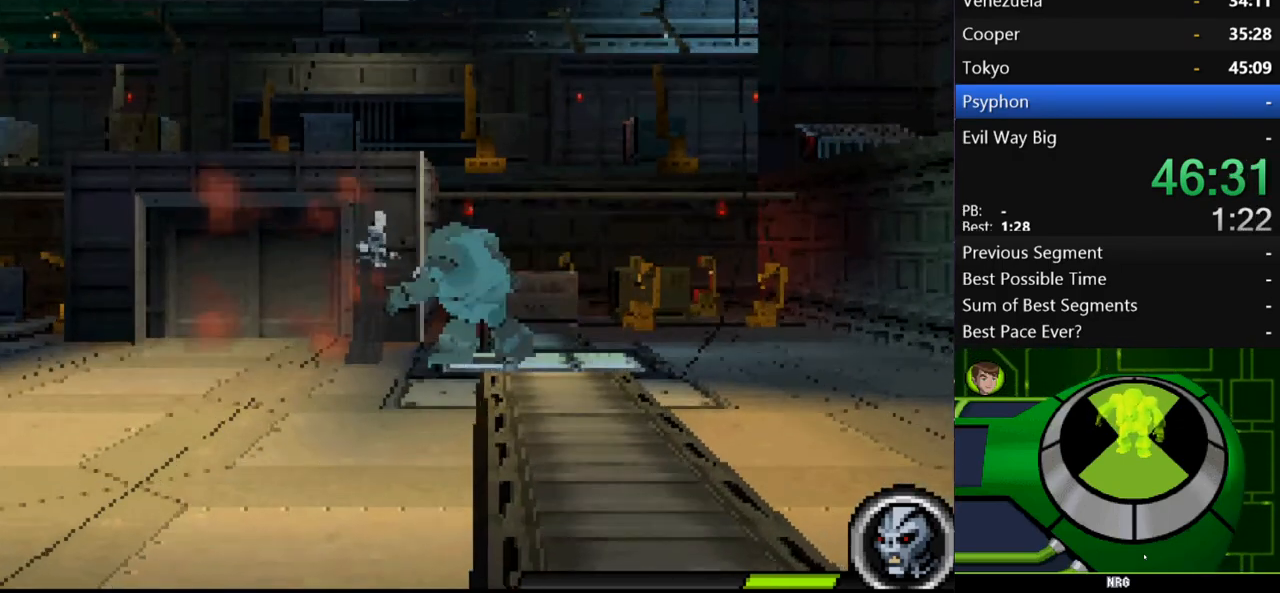
{"buttons": [], "left_stick": "left", "right_stick": "center", "events": [[67, "B", "up"], [133, "B", "down"], [200, "B", "up"], [267, "B", "down"], [300, "B", "up"], [367, "B", "down"], [400, "B", "up"]]}
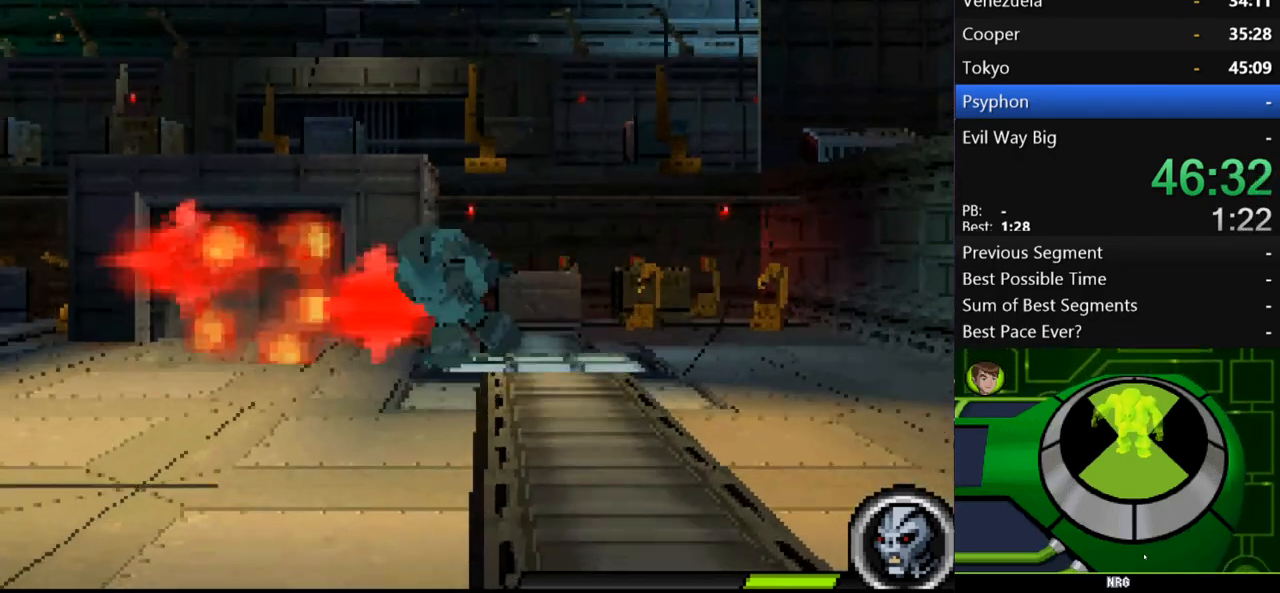
{"buttons": [], "left_stick": "right", "right_stick": "center", "events": [[67, "left_stick", "right"]]}
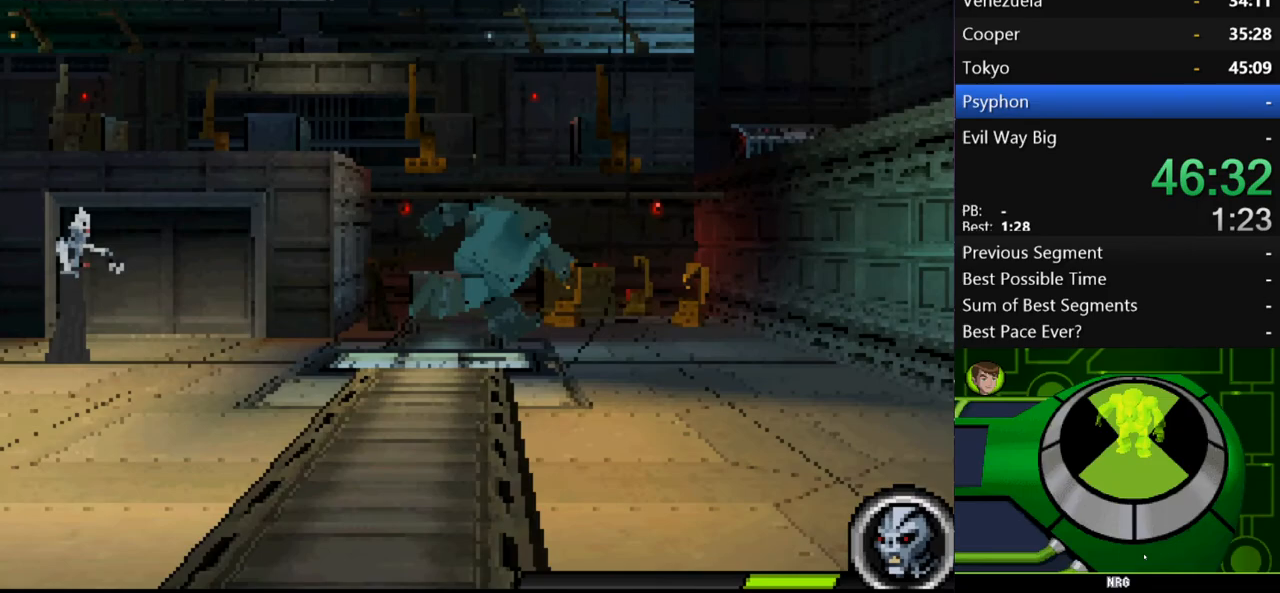
{"buttons": [], "left_stick": "up-left", "right_stick": "center", "events": [[267, "A", "down"], [433, "A", "up"], [467, "left_stick", "up-left"]]}
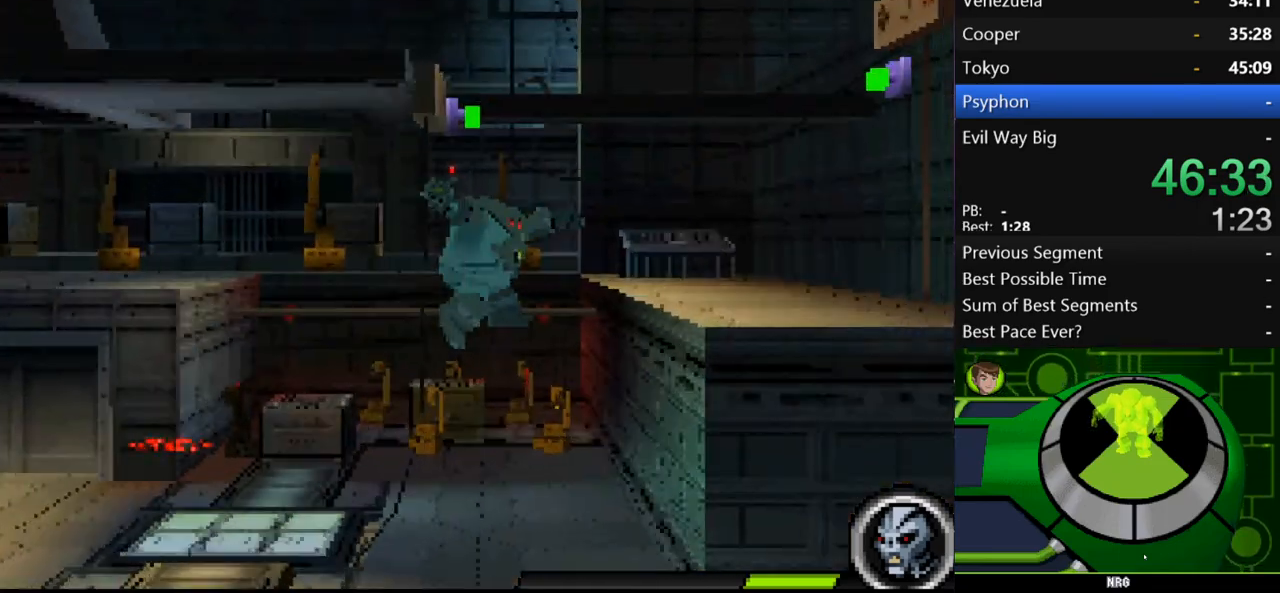
{"buttons": ["A"], "left_stick": "center", "right_stick": "center", "events": [[67, "left_stick", "left"], [367, "L1", "down"], [400, "A", "down"], [467, "L1", "up"], [467, "left_stick", "center"]]}
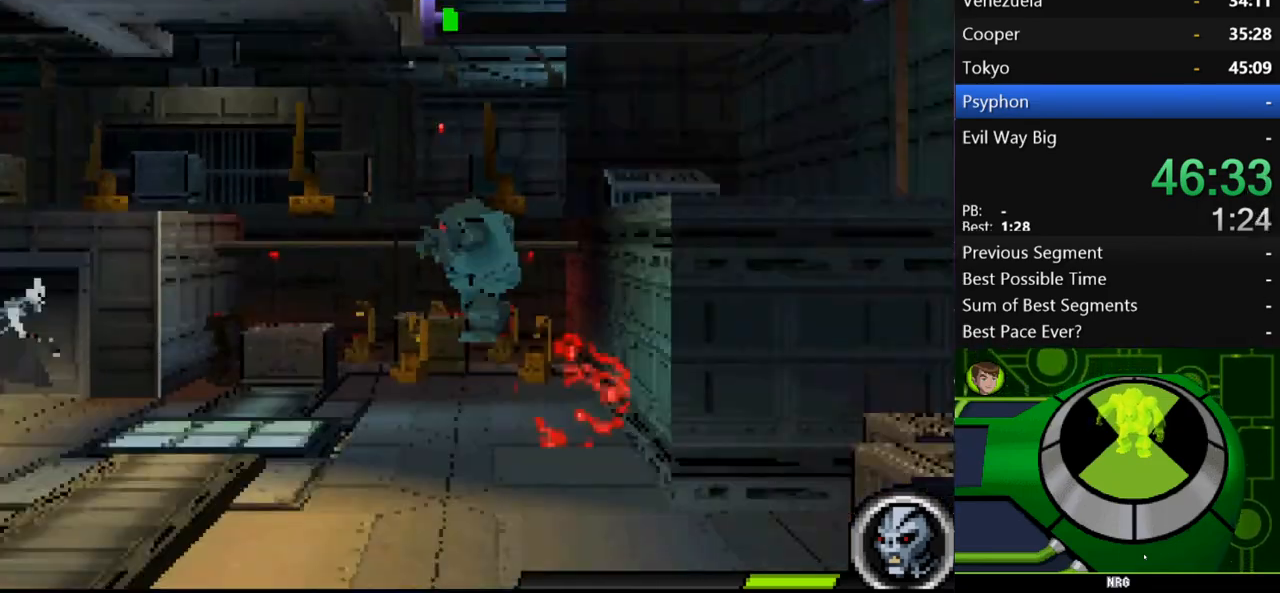
{"buttons": ["Y"], "left_stick": "up-left", "right_stick": "center", "events": [[33, "left_stick", "right"], [167, "A", "up"], [233, "A", "down"], [333, "A", "up"], [367, "left_stick", "up-left"], [400, "Y", "down"]]}
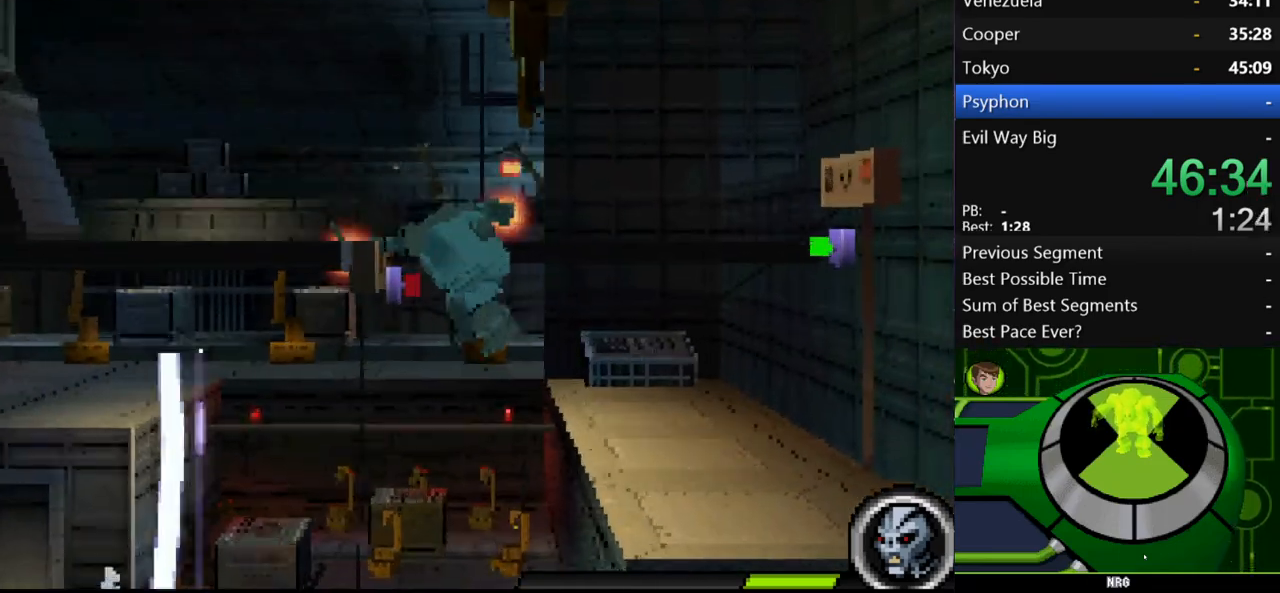
{"buttons": [], "left_stick": "up-left", "right_stick": "center", "events": [[33, "Y", "up"], [200, "Y", "down"], [233, "Y", "up"], [333, "B", "down"], [500, "B", "up"]]}
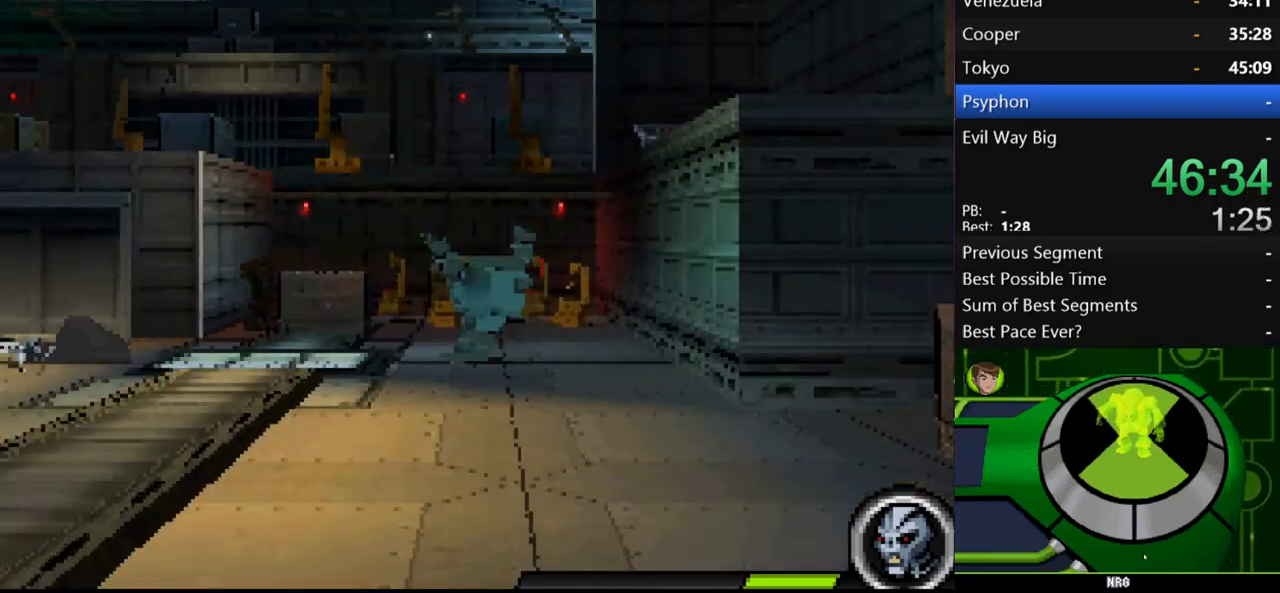
{"buttons": [], "left_stick": "up-left", "right_stick": "center", "events": []}
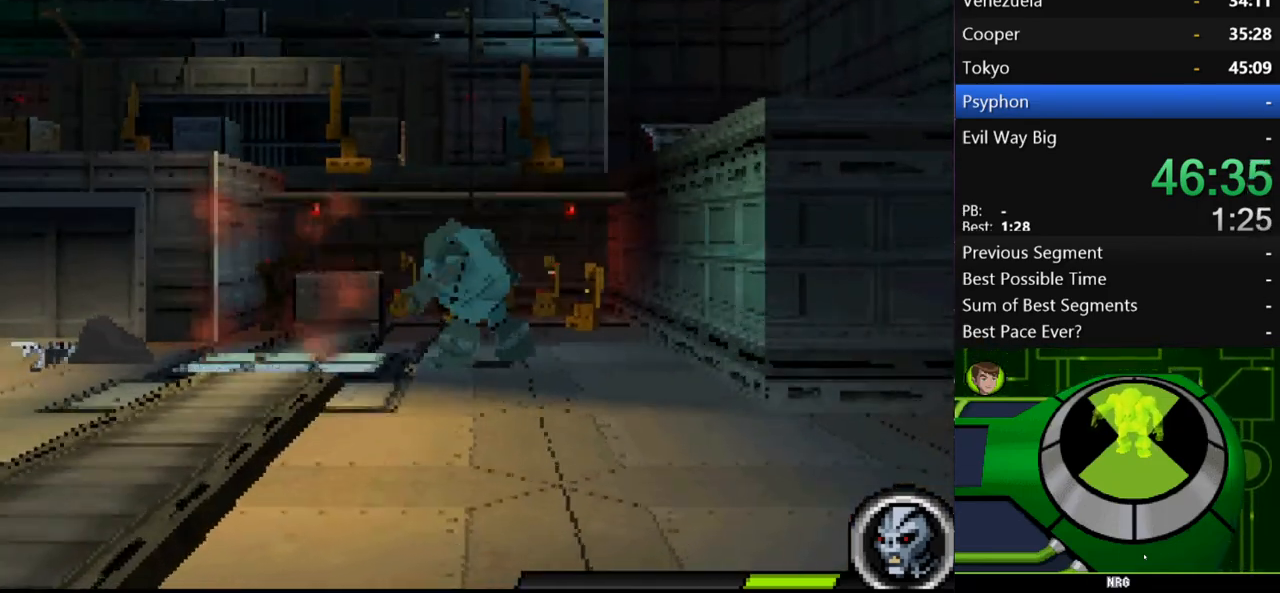
{"buttons": [], "left_stick": "up-left", "right_stick": "center", "events": []}
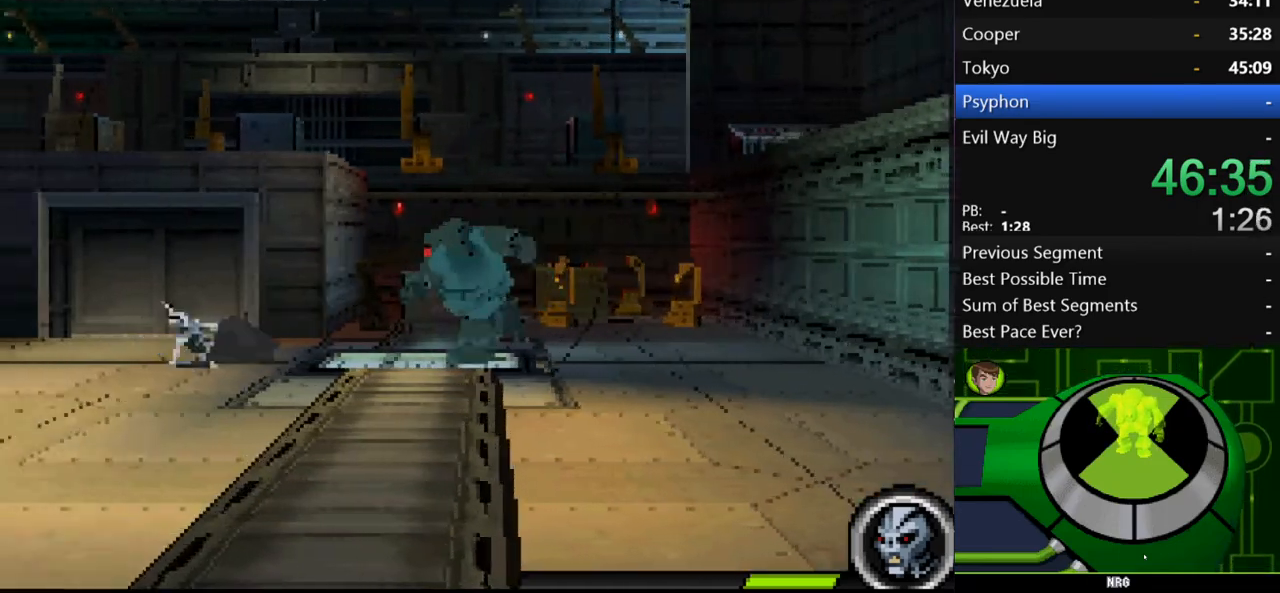
{"buttons": [], "left_stick": "up-left", "right_stick": "center", "events": [[33, "Y", "down"], [100, "Y", "up"], [167, "Y", "down"], [233, "Y", "up"], [300, "Y", "down"], [367, "Y", "up"], [433, "Y", "down"], [500, "Y", "up"]]}
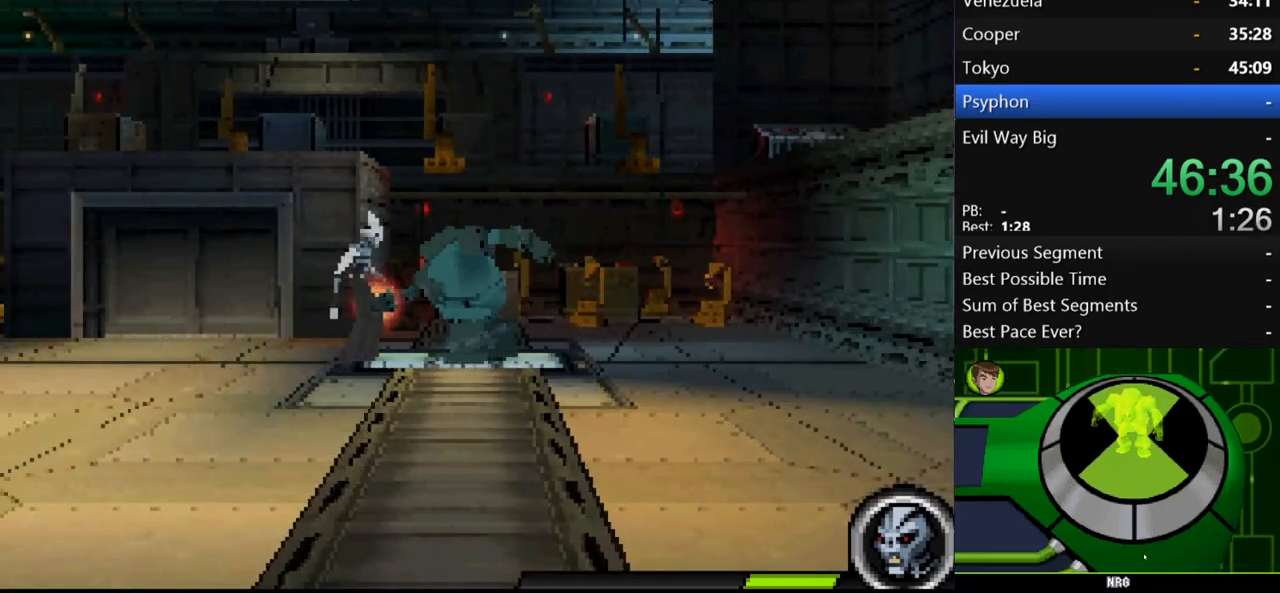
{"buttons": [], "left_stick": "up-left", "right_stick": "center", "events": [[67, "Y", "down"], [133, "Y", "up"], [200, "Y", "down"], [233, "Y", "up"], [300, "Y", "down"], [367, "Y", "up"], [467, "Y", "down"], [500, "Y", "up"]]}
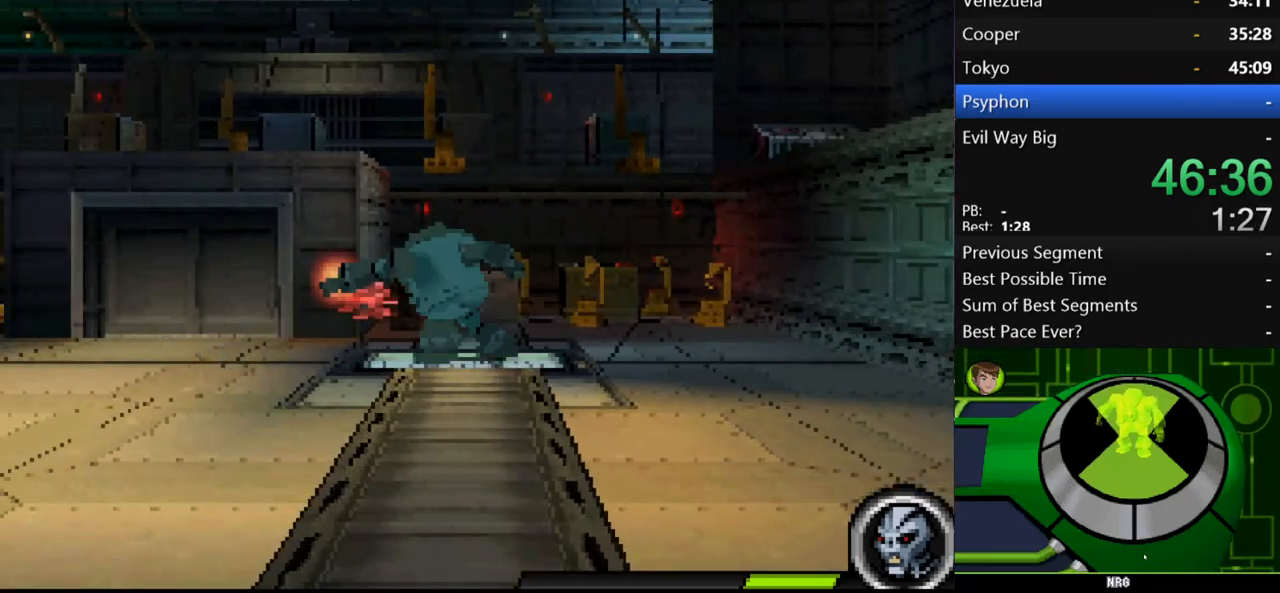
{"buttons": [], "left_stick": "right", "right_stick": "center", "events": [[167, "left_stick", "right"]]}
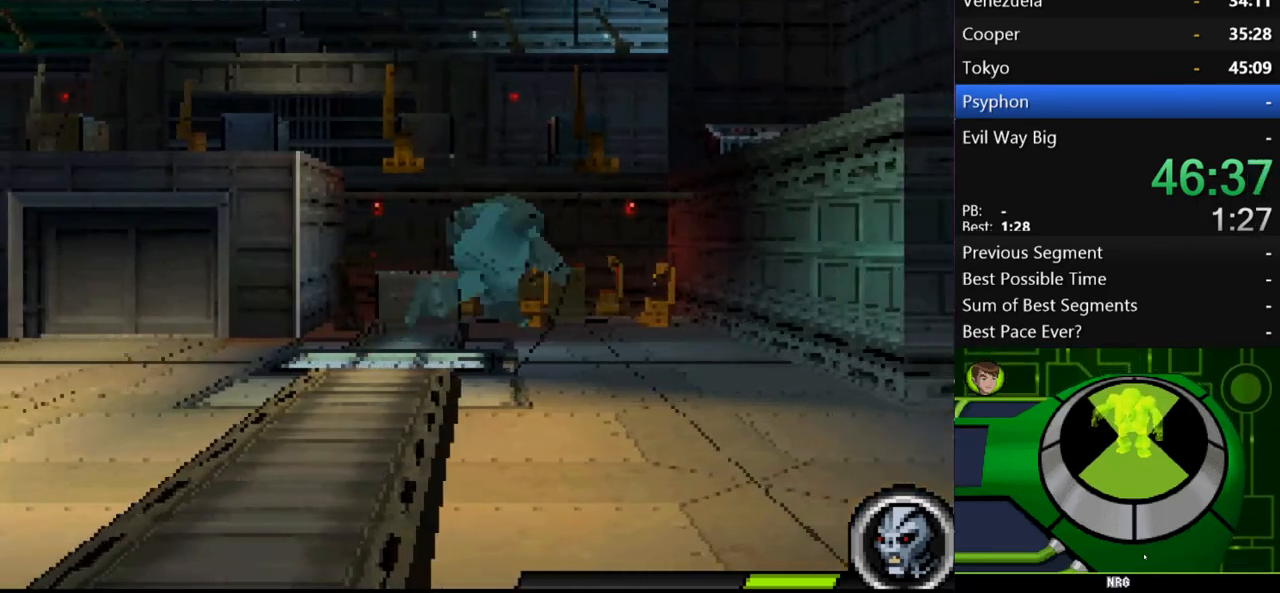
{"buttons": ["A"], "left_stick": "right", "right_stick": "center", "events": [[367, "A", "down"], [367, "R2", "down"], [433, "R2", "up"]]}
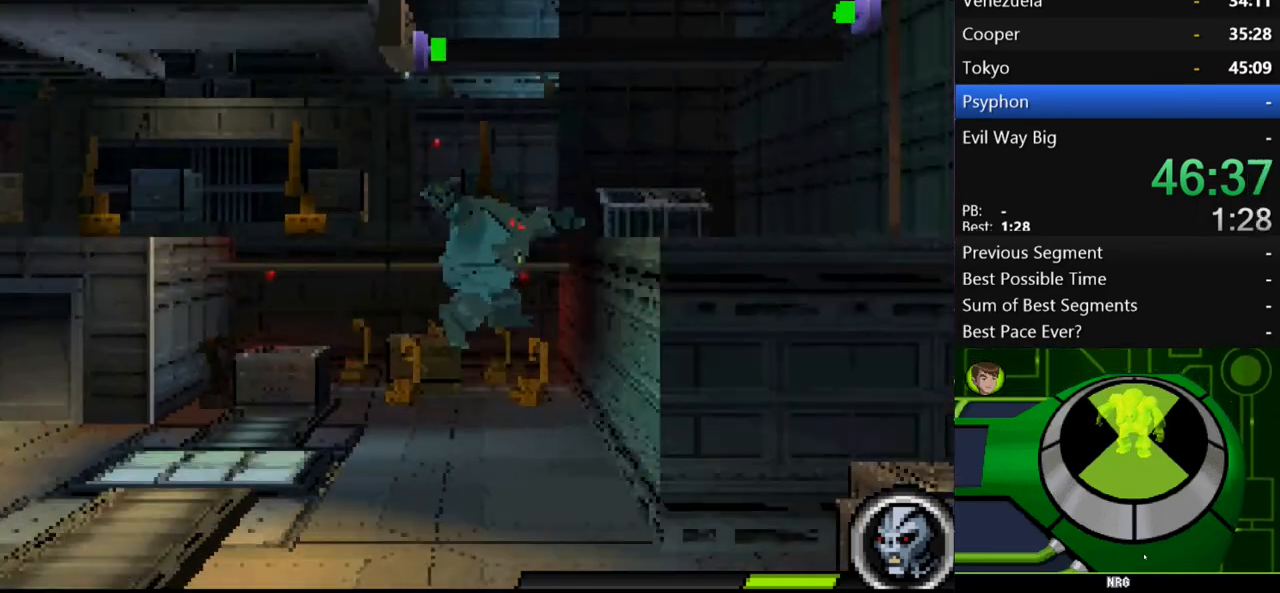
{"buttons": [], "left_stick": "left", "right_stick": "center", "events": [[33, "A", "up"], [100, "A", "down"], [100, "left_stick", "up-left"], [200, "A", "up"], [267, "Y", "down"], [433, "Y", "up"], [433, "left_stick", "left"]]}